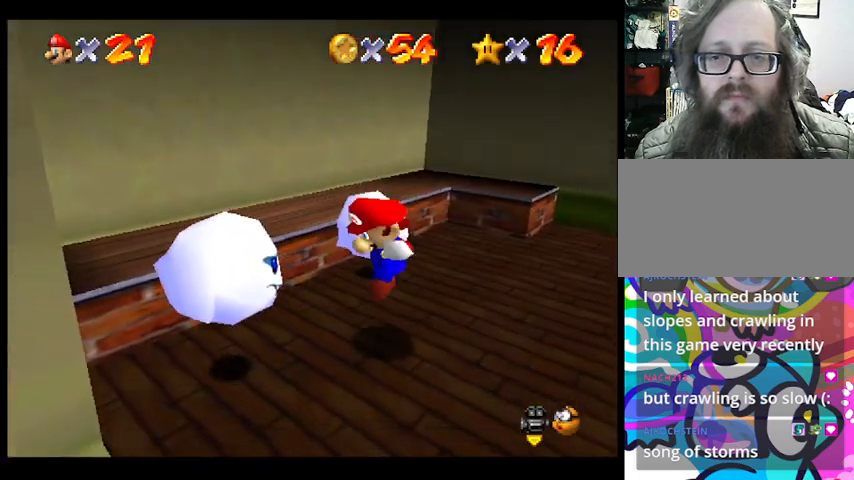
Gameplay with a controller (PlayStation layout); each line is a JSON object with the inputs held at the frame after it. "events" lists button and stick changes between this image and that frame as [ms after this image, input, new state], when the widget could be followed in between. Not read: DPAD_DOWN DPAD_LEFT DPAD_RIGHT DPAD_UP L1 L2 L3 R3 right_stick.
{"buttons": [], "left_stick": "right", "events": [[133, "left_stick", "right"]]}
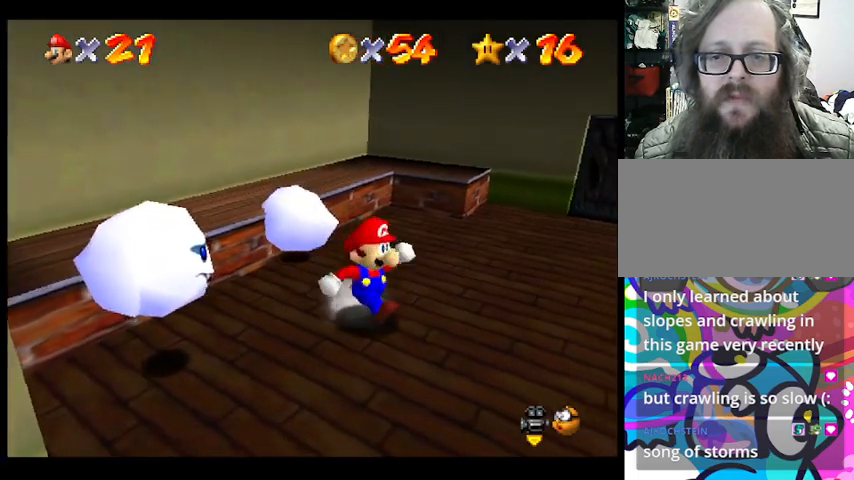
{"buttons": [], "left_stick": "center", "events": [[267, "left_stick", "center"]]}
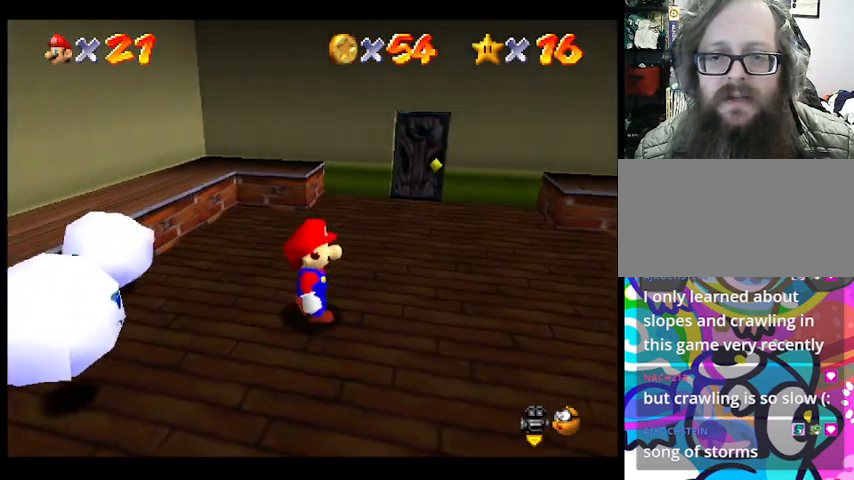
{"buttons": [], "left_stick": "center", "events": [[300, "left_stick", "up-right"], [500, "left_stick", "center"]]}
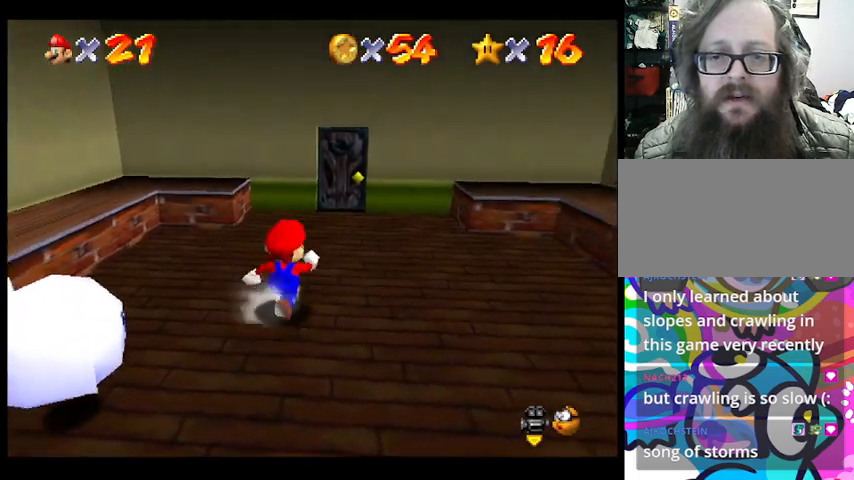
{"buttons": [], "left_stick": "center", "events": []}
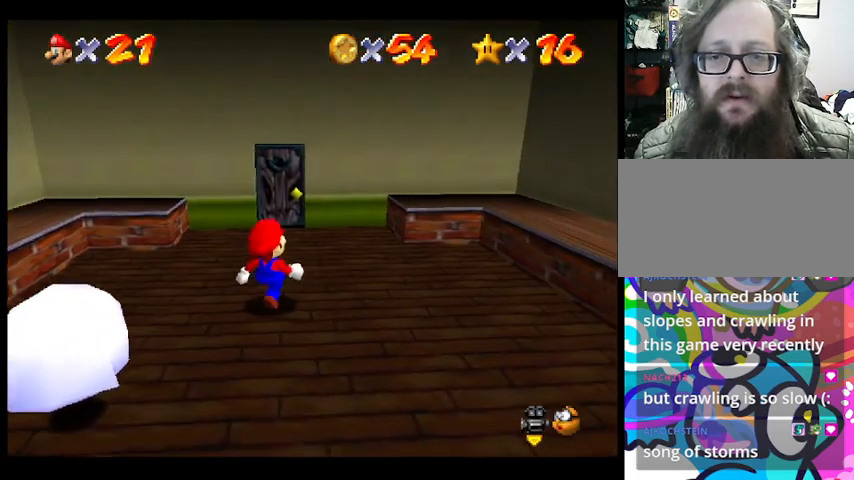
{"buttons": ["CROSS"], "left_stick": "center", "events": [[367, "CROSS", "down"]]}
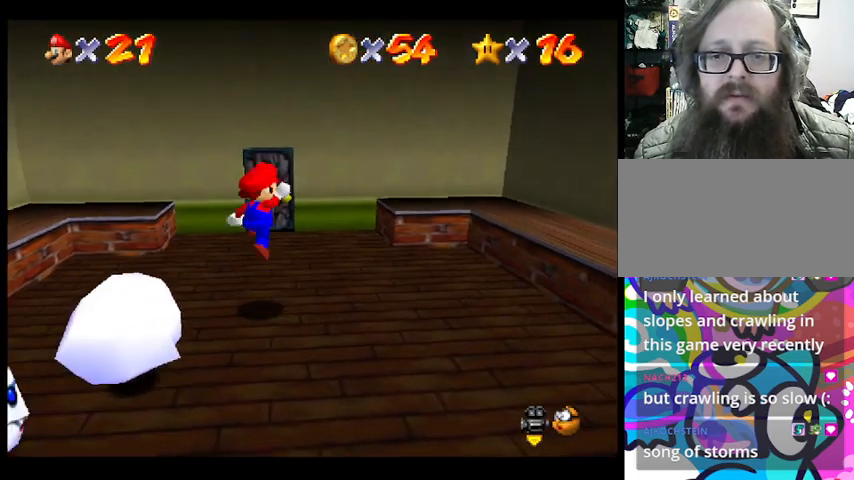
{"buttons": [], "left_stick": "center", "events": [[500, "CROSS", "up"]]}
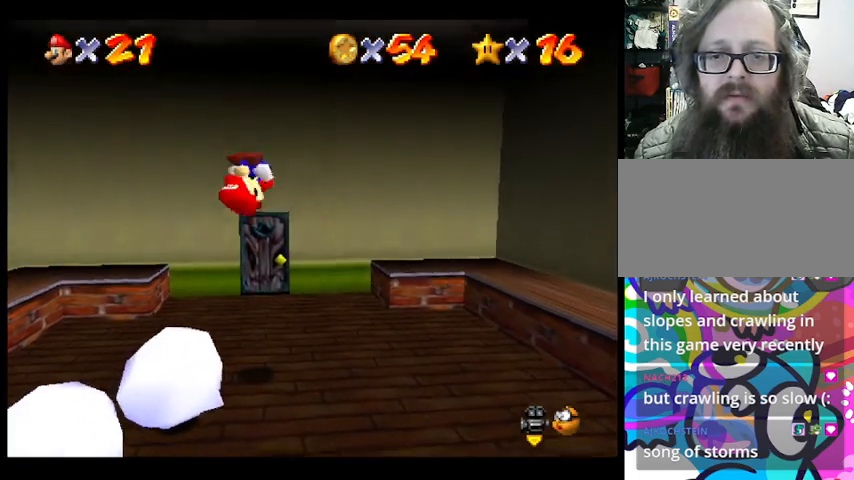
{"buttons": [], "left_stick": "center", "events": []}
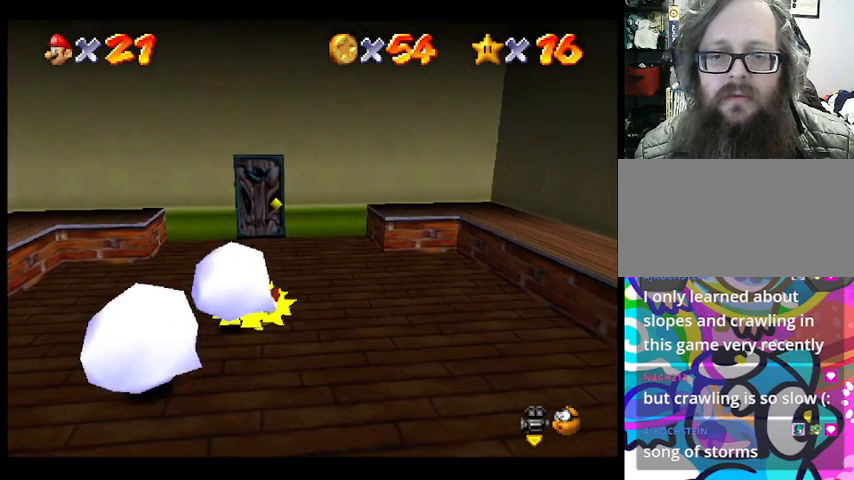
{"buttons": ["CROSS"], "left_stick": "center", "events": [[400, "CROSS", "down"]]}
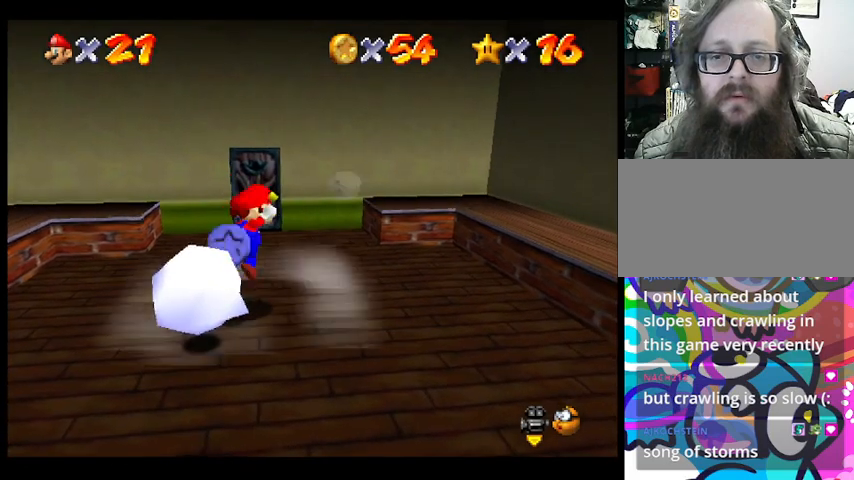
{"buttons": [], "left_stick": "center", "events": [[333, "CROSS", "up"]]}
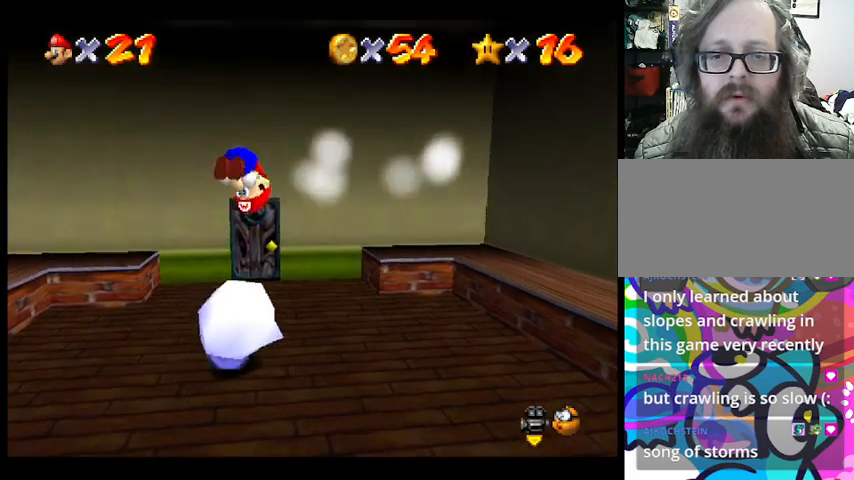
{"buttons": [], "left_stick": "center", "events": []}
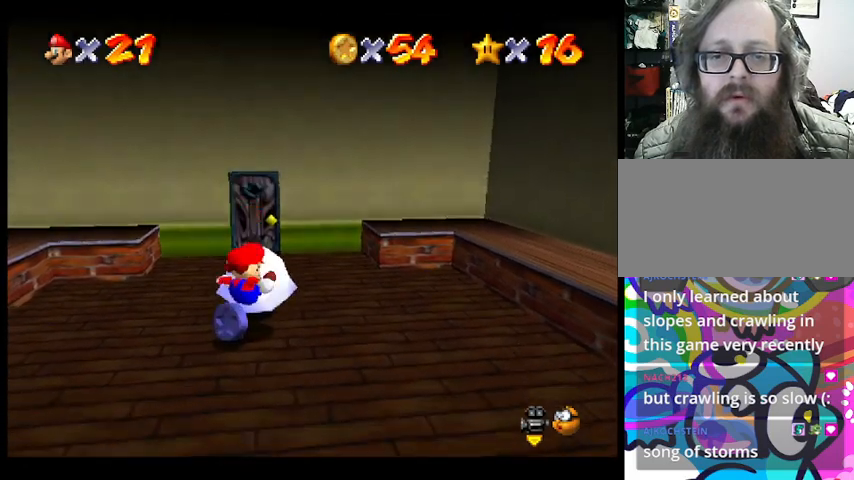
{"buttons": [], "left_stick": "up", "events": [[500, "left_stick", "up"]]}
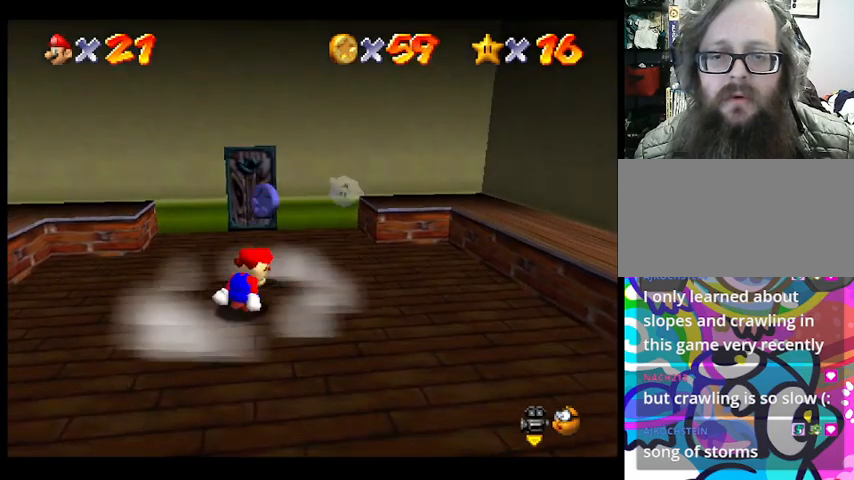
{"buttons": [], "left_stick": "up-right", "events": [[467, "left_stick", "up-right"]]}
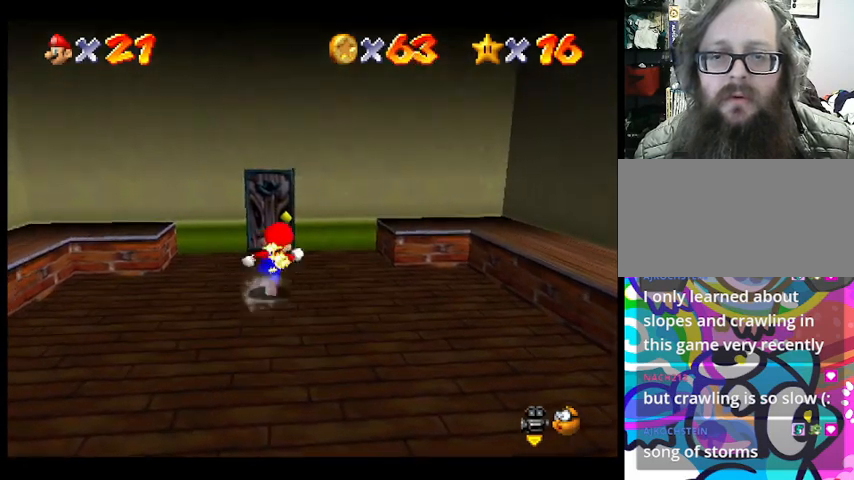
{"buttons": [], "left_stick": "center", "events": [[100, "left_stick", "right"], [233, "left_stick", "down-right"], [400, "left_stick", "center"]]}
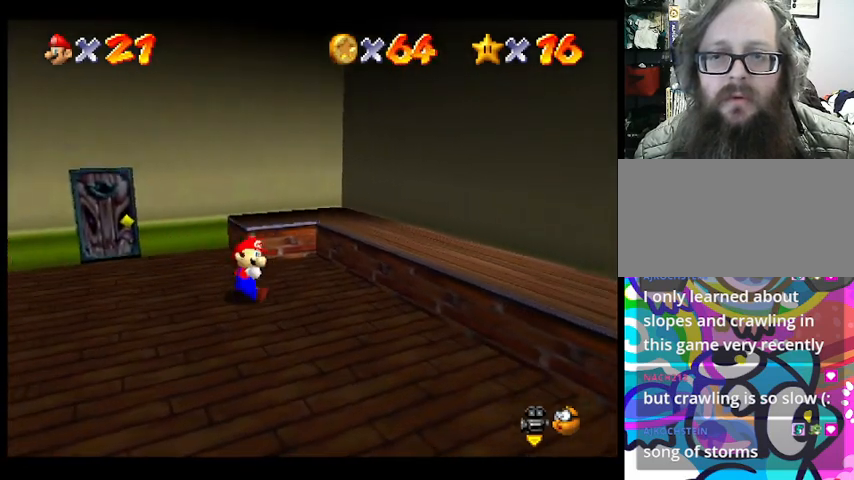
{"buttons": [], "left_stick": "down-right", "events": [[200, "left_stick", "down-right"]]}
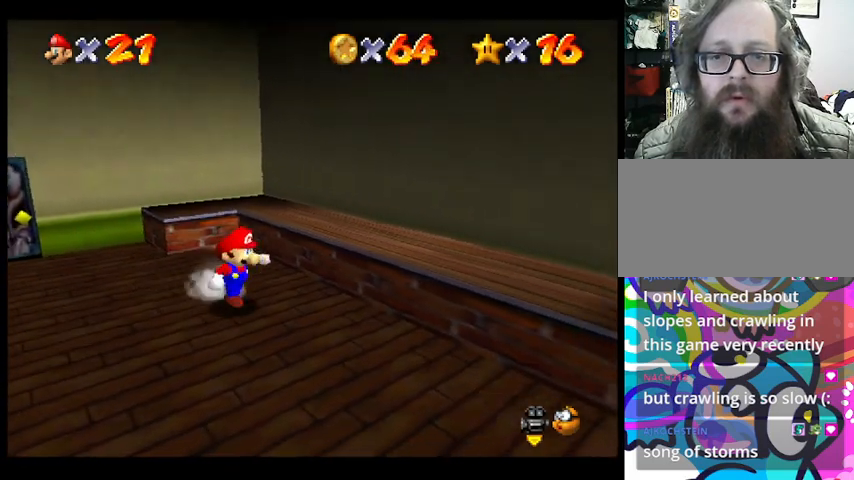
{"buttons": [], "left_stick": "down", "events": [[500, "left_stick", "down"]]}
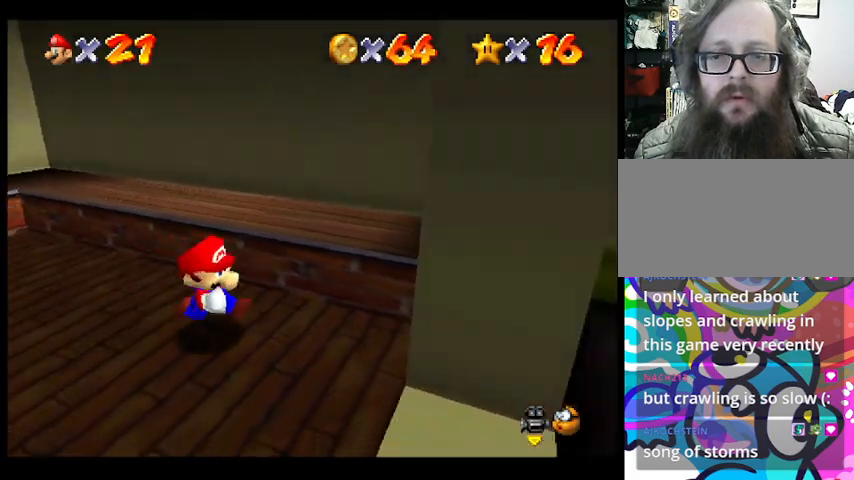
{"buttons": [], "left_stick": "left", "events": [[300, "left_stick", "down-left"], [433, "left_stick", "left"]]}
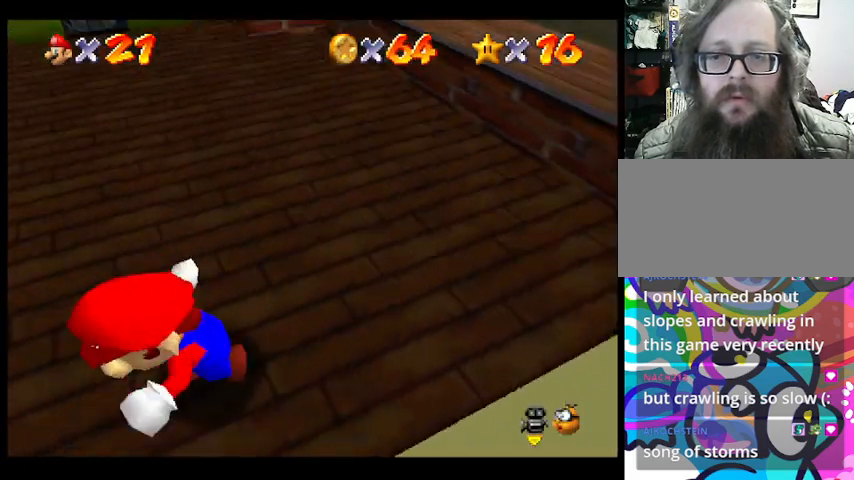
{"buttons": [], "left_stick": "up-right", "events": [[167, "left_stick", "up-left"], [333, "left_stick", "up"], [467, "left_stick", "up-right"]]}
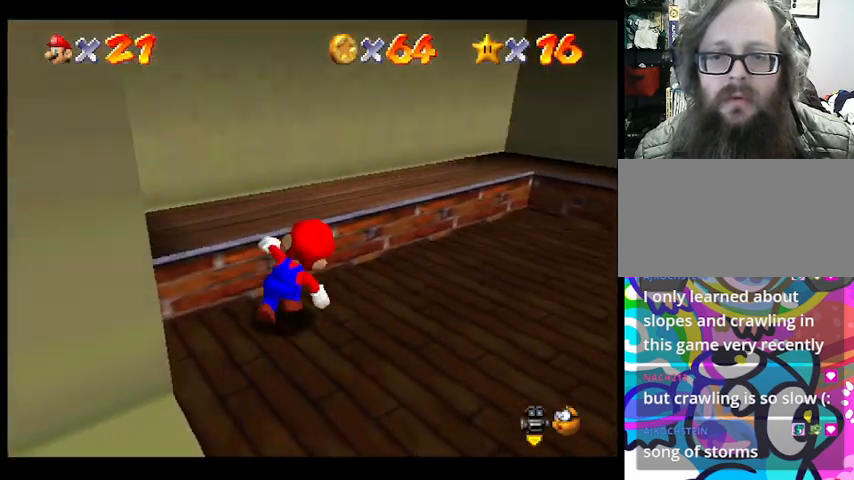
{"buttons": [], "left_stick": "up-right", "events": []}
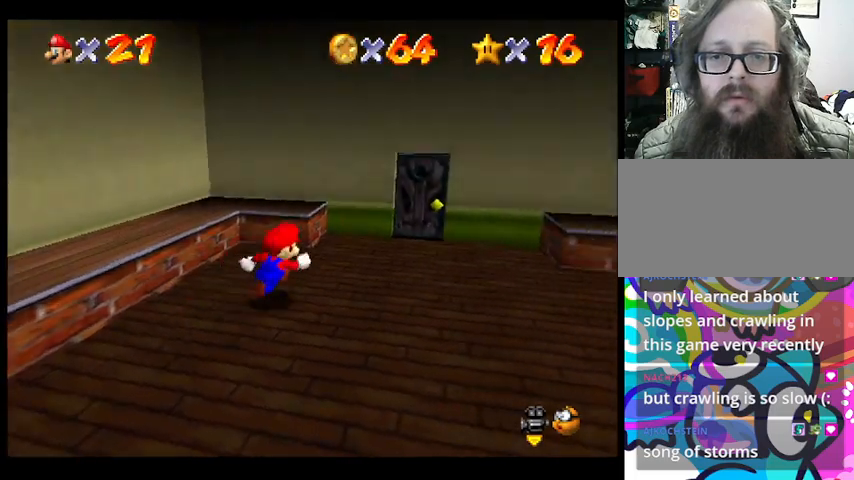
{"buttons": [], "left_stick": "up", "events": [[367, "left_stick", "up"]]}
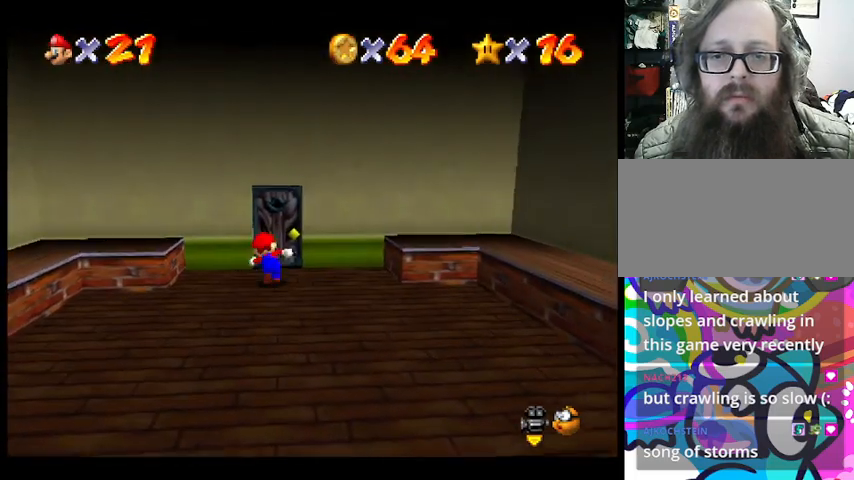
{"buttons": [], "left_stick": "up", "events": []}
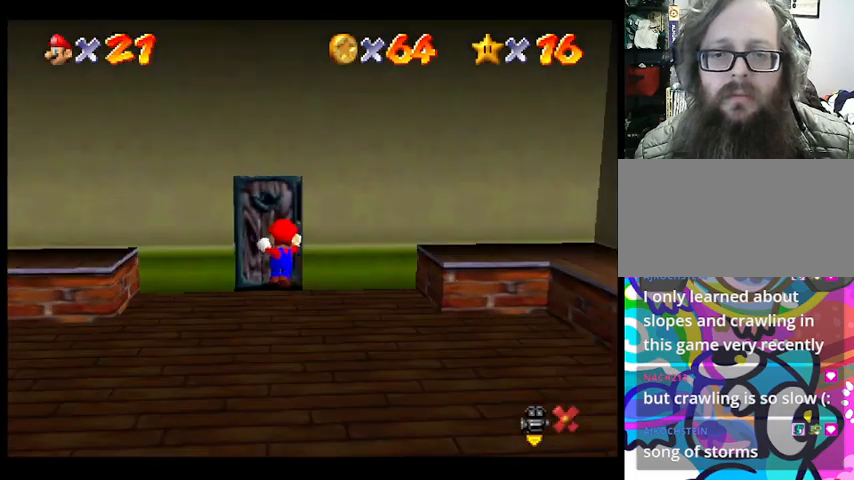
{"buttons": [], "left_stick": "center", "events": [[67, "left_stick", "center"]]}
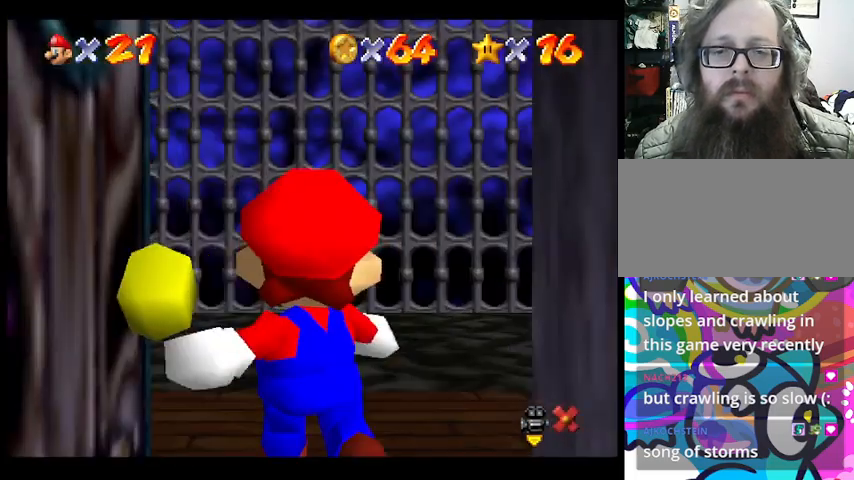
{"buttons": [], "left_stick": "center", "events": []}
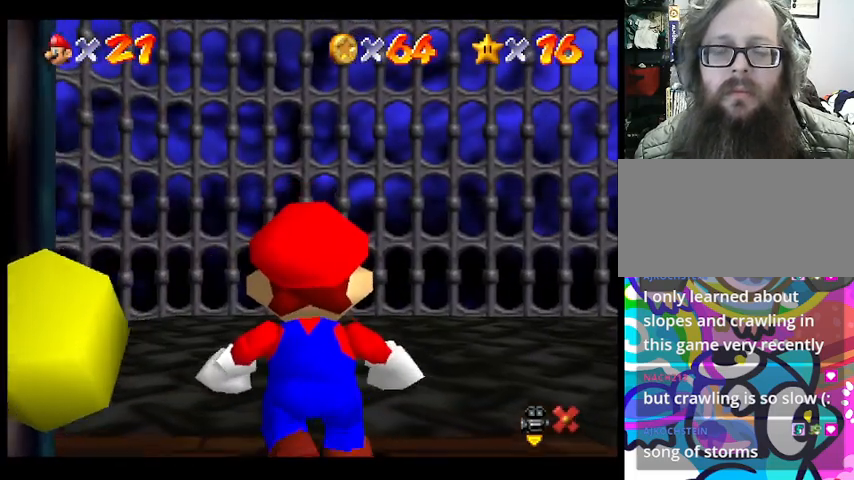
{"buttons": [], "left_stick": "up-left", "events": [[33, "left_stick", "up-left"]]}
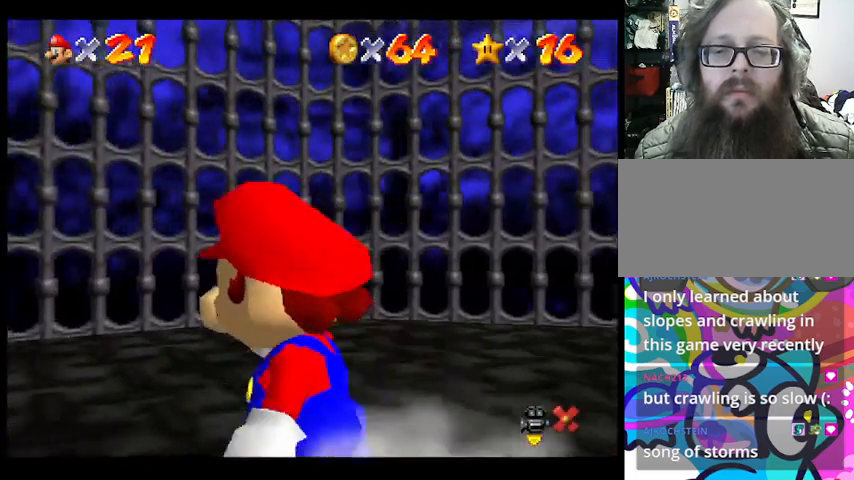
{"buttons": [], "left_stick": "up-left", "events": []}
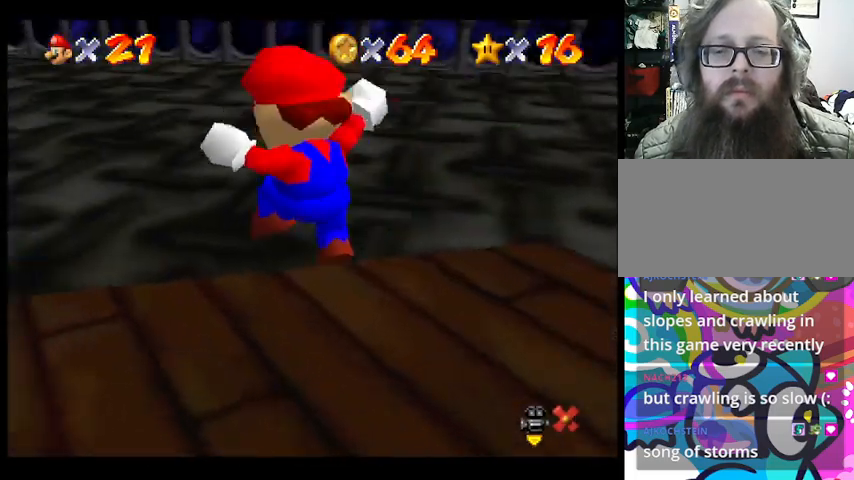
{"buttons": [], "left_stick": "up-left", "events": [[133, "left_stick", "up"], [433, "left_stick", "up-left"]]}
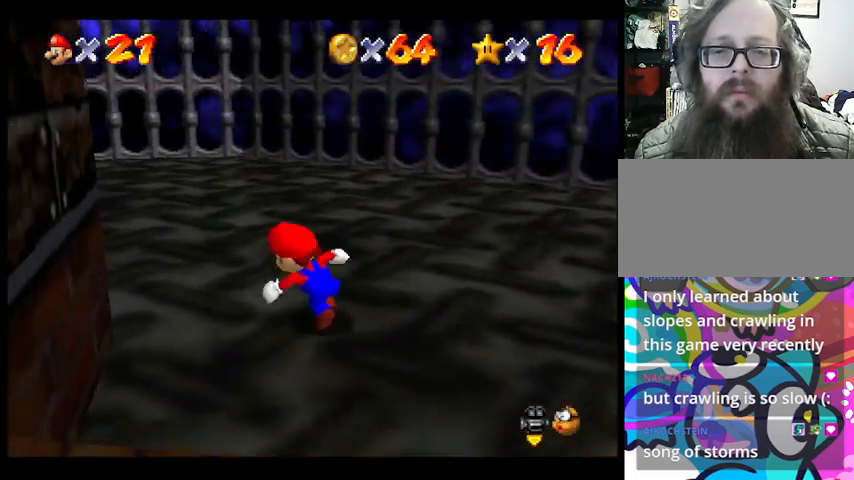
{"buttons": [], "left_stick": "up-left", "events": []}
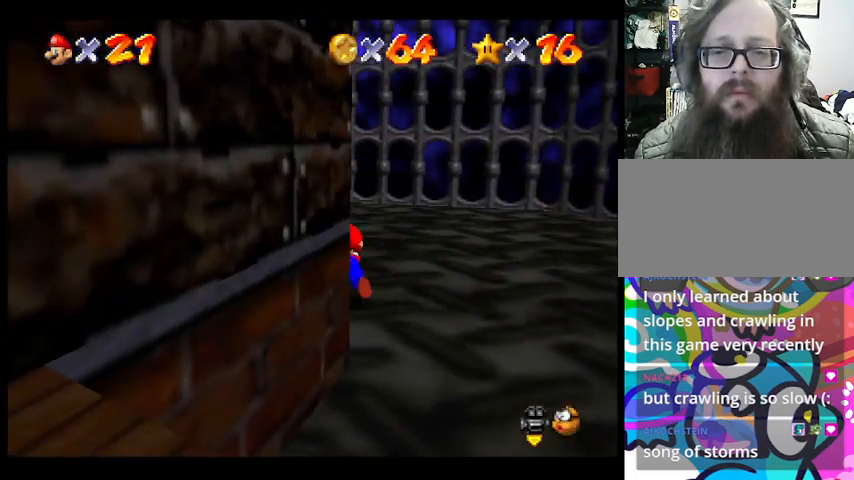
{"buttons": [], "left_stick": "up", "events": [[333, "left_stick", "up"]]}
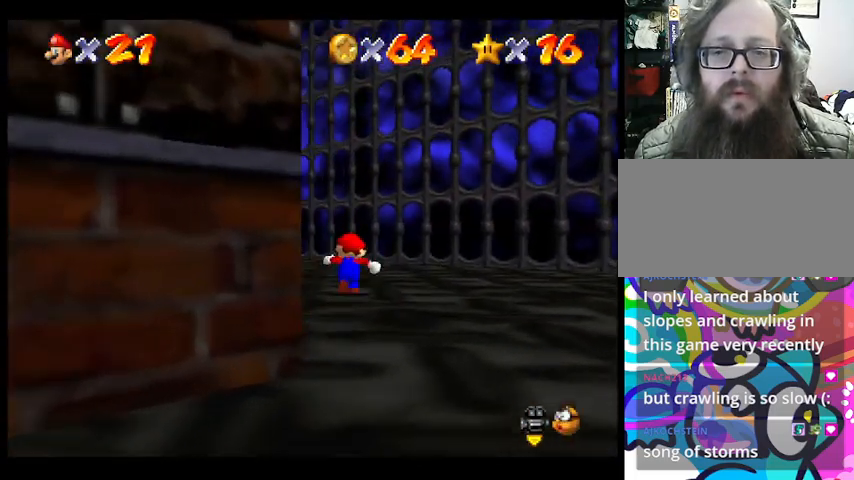
{"buttons": [], "left_stick": "up-left", "events": [[500, "left_stick", "up-left"]]}
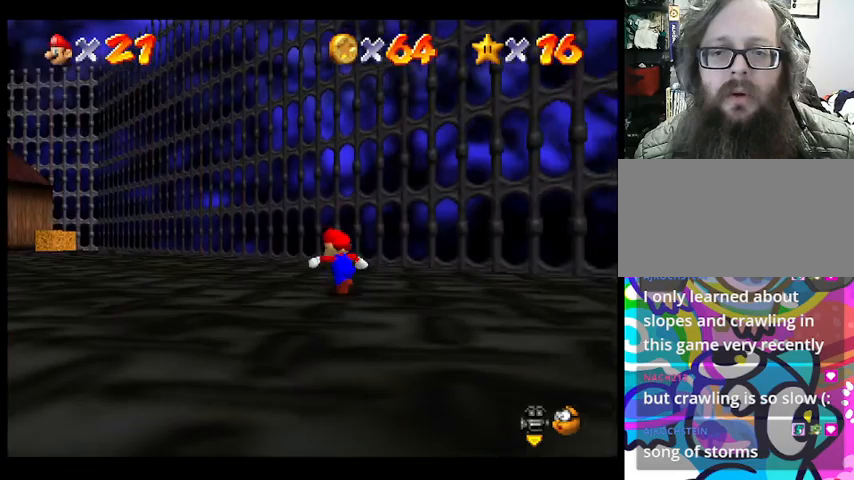
{"buttons": [], "left_stick": "up-left", "events": []}
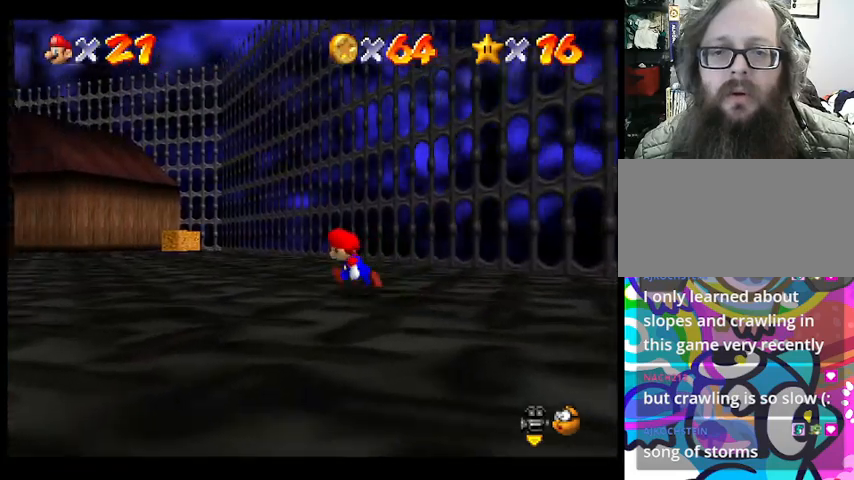
{"buttons": [], "left_stick": "up", "events": [[433, "left_stick", "up"]]}